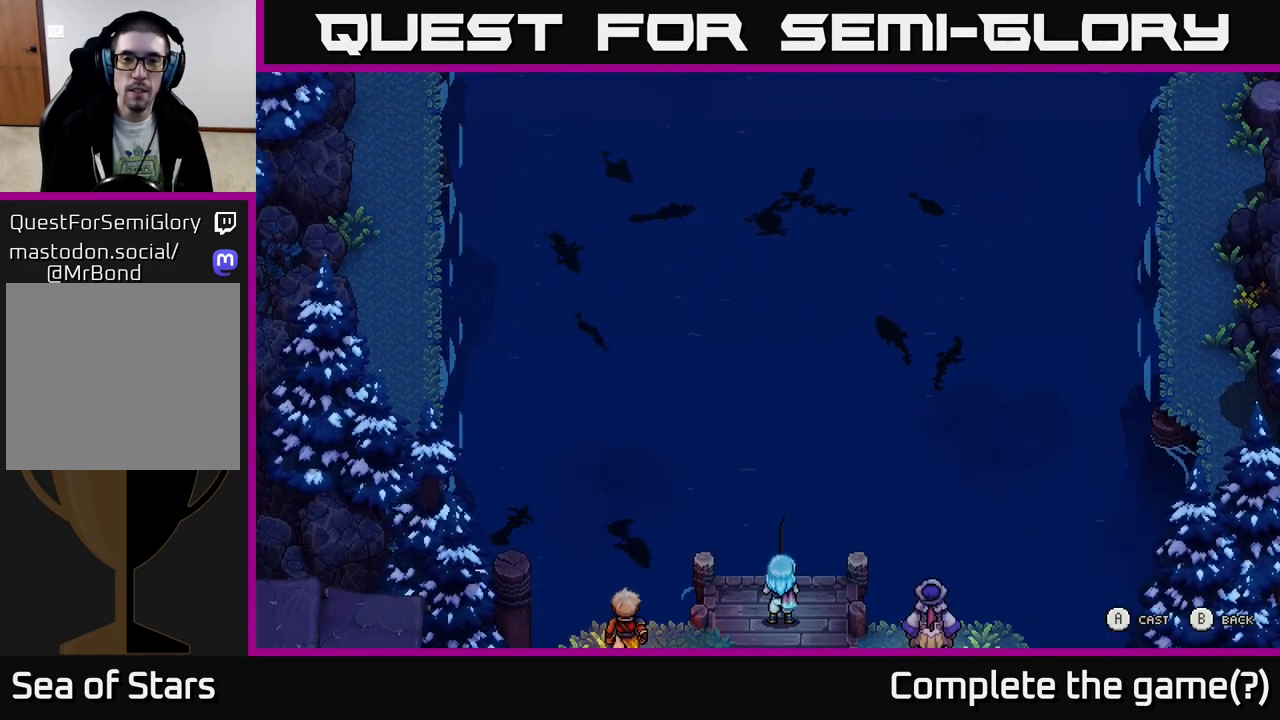
Gameplay with a controller (Xbox layout); each line is a JSON object with the inputs held at the frame after it. "events" lists button and stick changes between this image and that frame as [ms after this image, input, new state], when the widget could be followed in between.
{"buttons": ["B"], "left_stick": "center", "right_stick": "center", "events": [[450, "B", "down"]]}
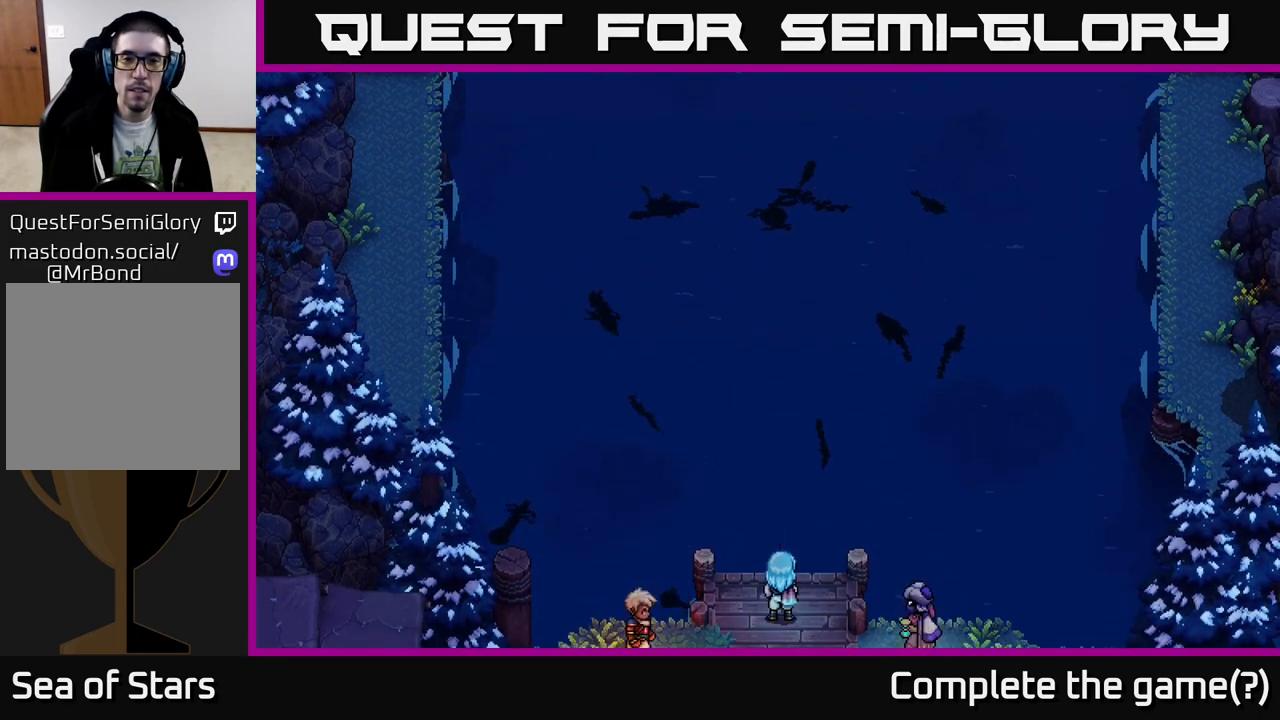
{"buttons": [], "left_stick": "down-right", "right_stick": "center", "events": [[83, "B", "up"], [433, "left_stick", "down"], [483, "left_stick", "down-right"]]}
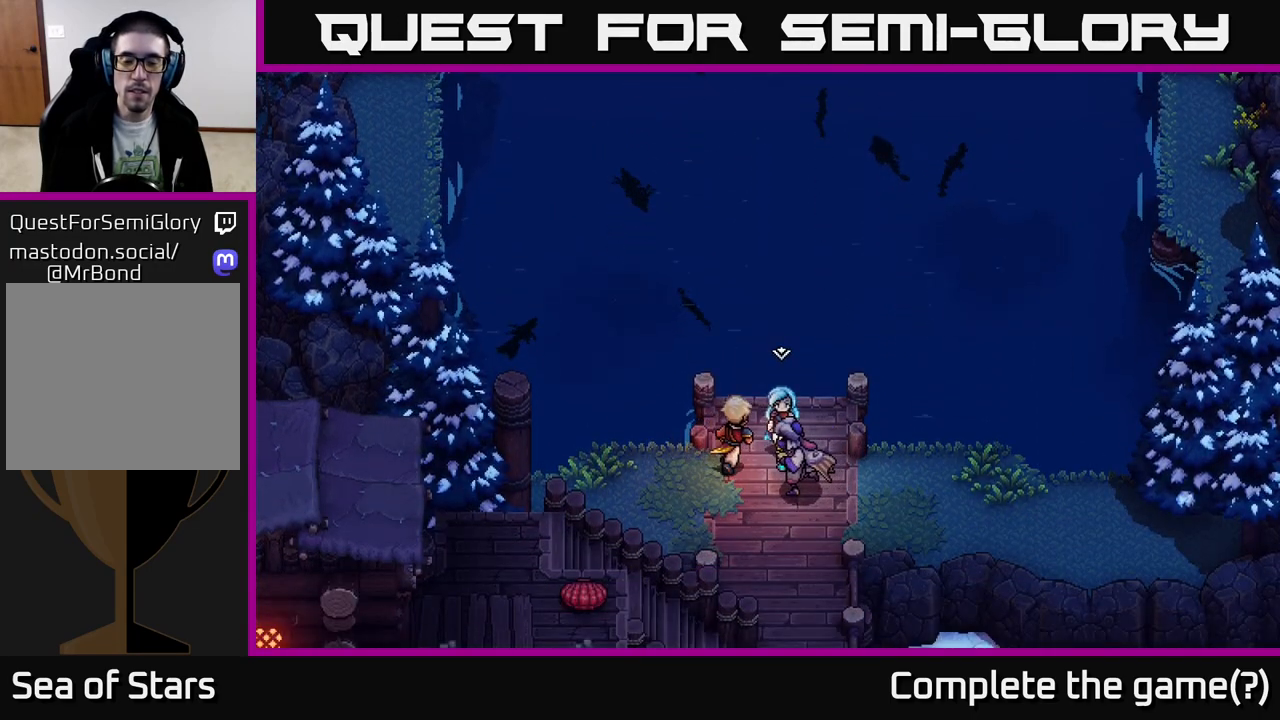
{"buttons": [], "left_stick": "right", "right_stick": "center", "events": [[350, "left_stick", "right"]]}
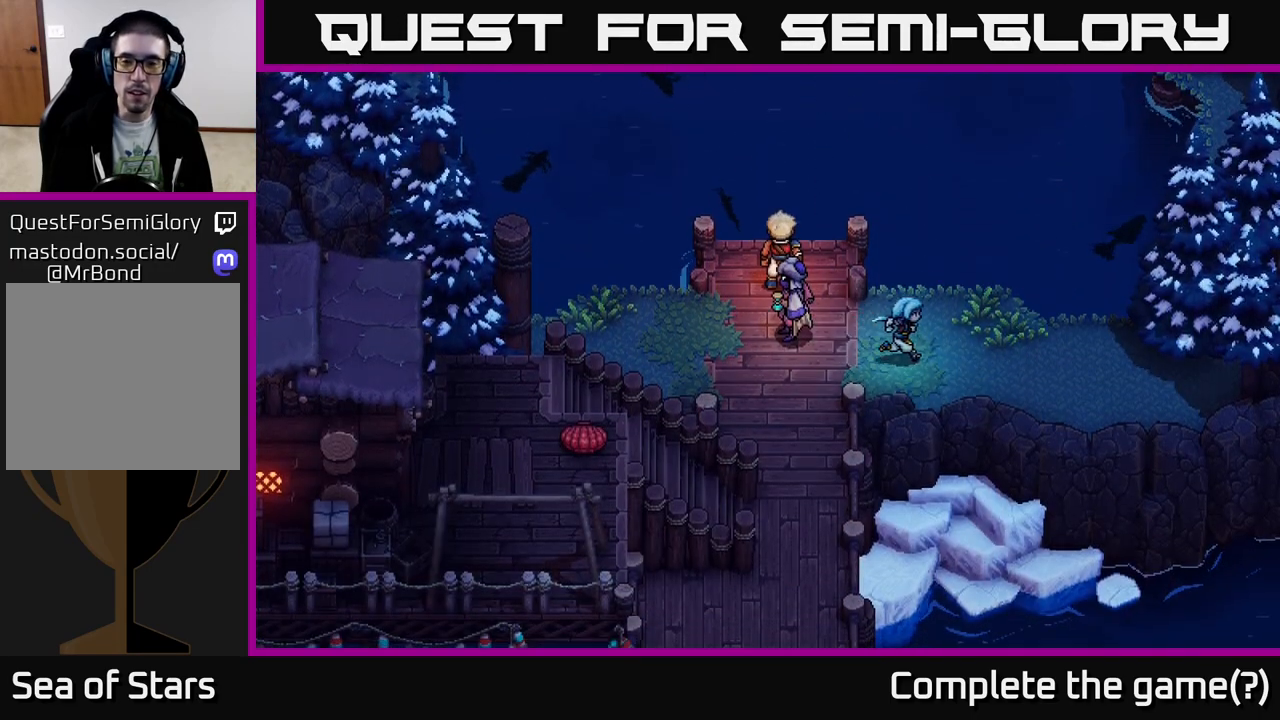
{"buttons": ["A"], "left_stick": "up", "right_stick": "center", "events": [[200, "left_stick", "up"], [400, "A", "down"]]}
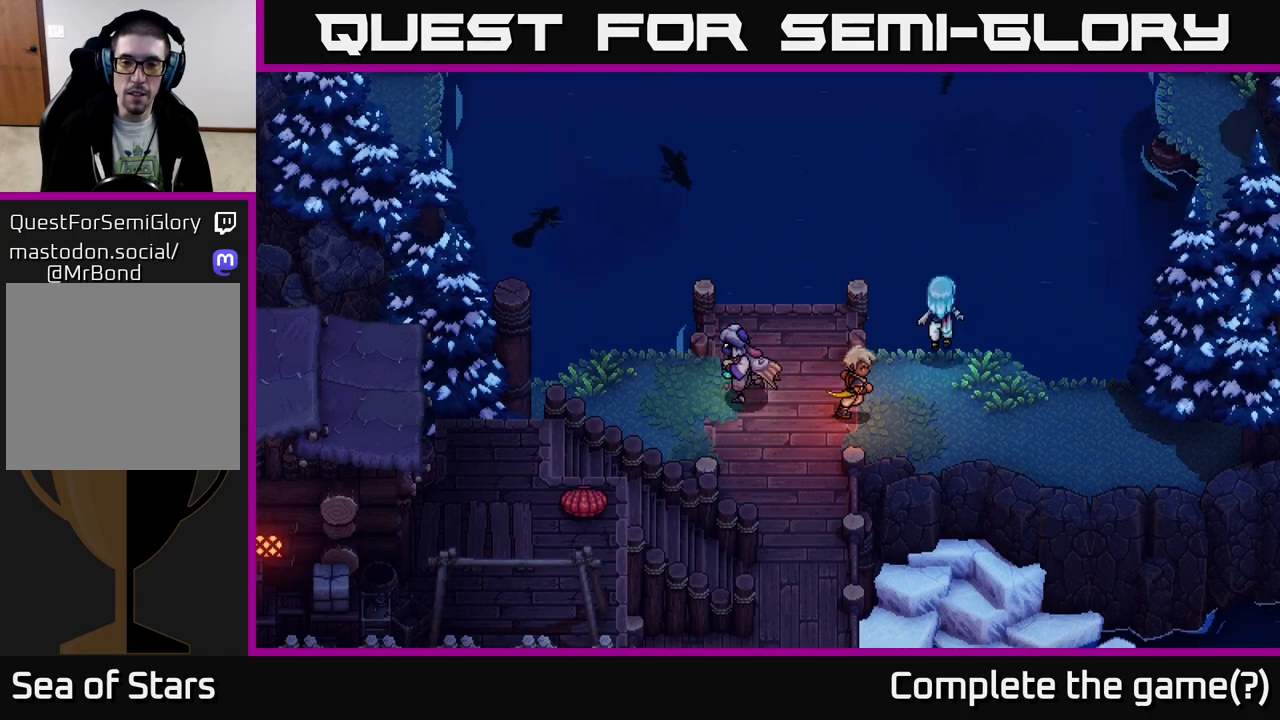
{"buttons": [], "left_stick": "up", "right_stick": "center", "events": [[100, "A", "up"]]}
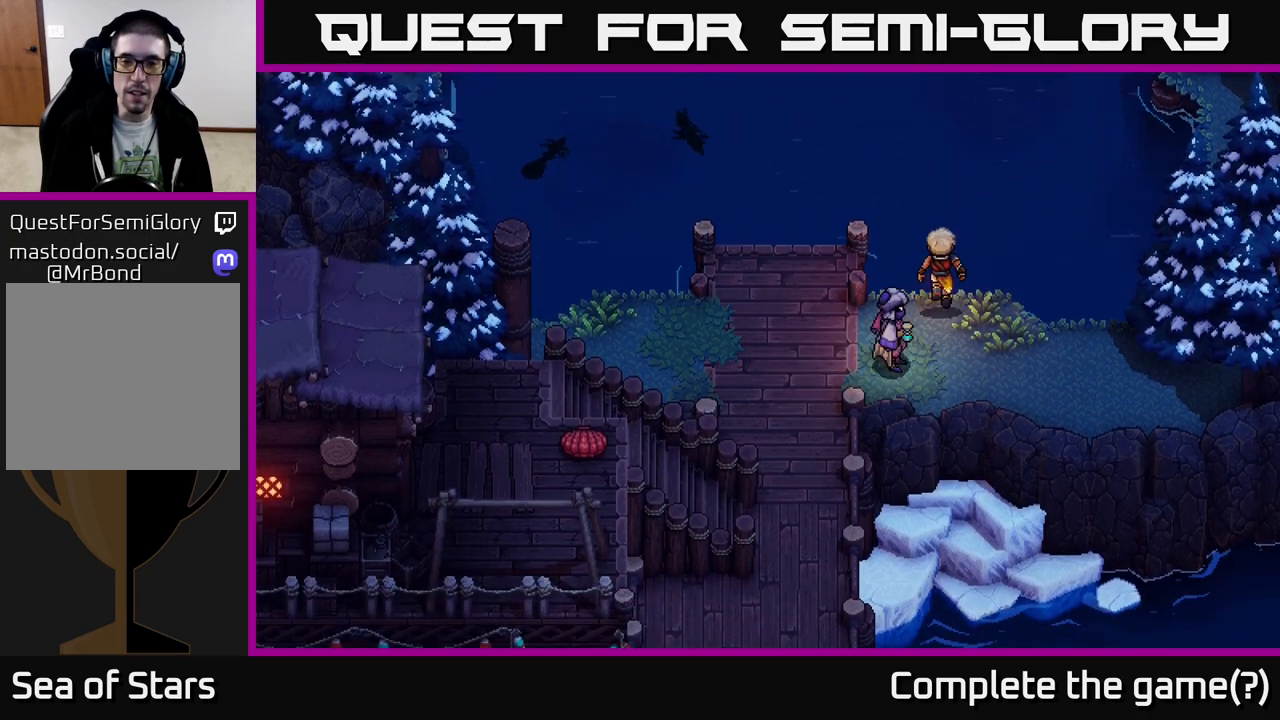
{"buttons": [], "left_stick": "up", "right_stick": "center", "events": []}
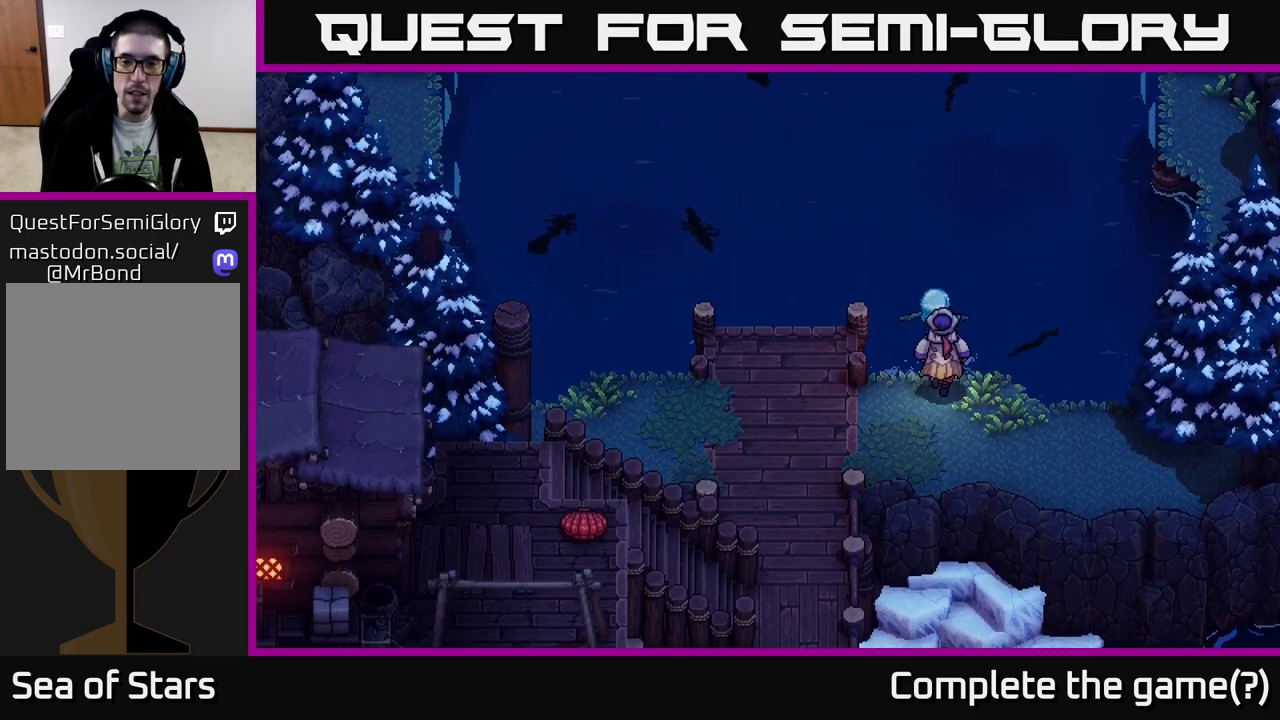
{"buttons": [], "left_stick": "up", "right_stick": "center", "events": []}
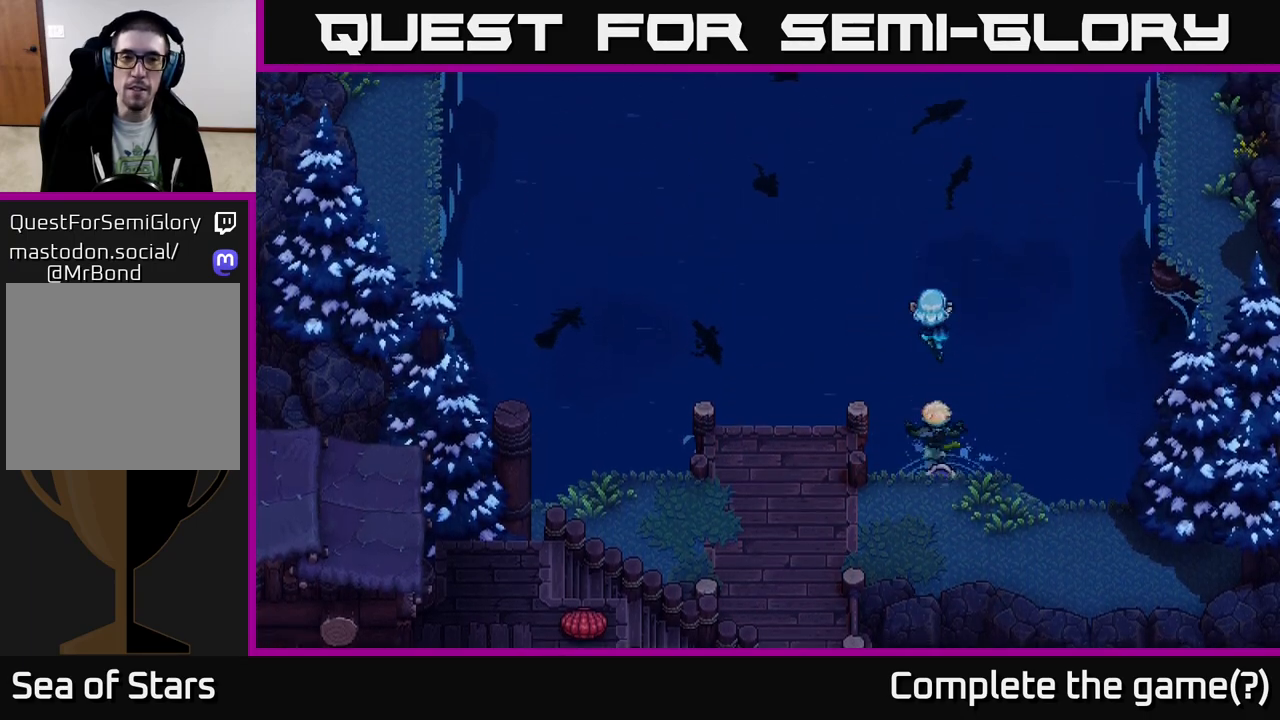
{"buttons": [], "left_stick": "up-left", "right_stick": "center", "events": [[433, "left_stick", "up-left"]]}
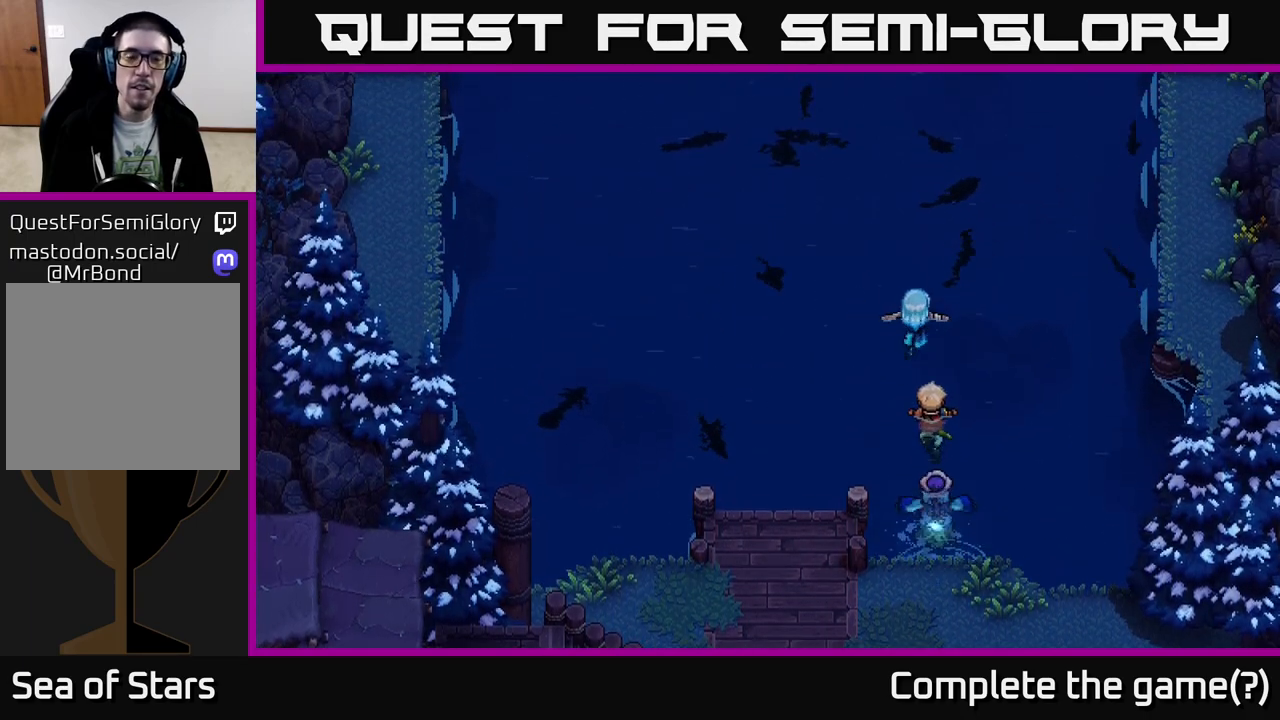
{"buttons": [], "left_stick": "up", "right_stick": "center", "events": [[100, "left_stick", "up"]]}
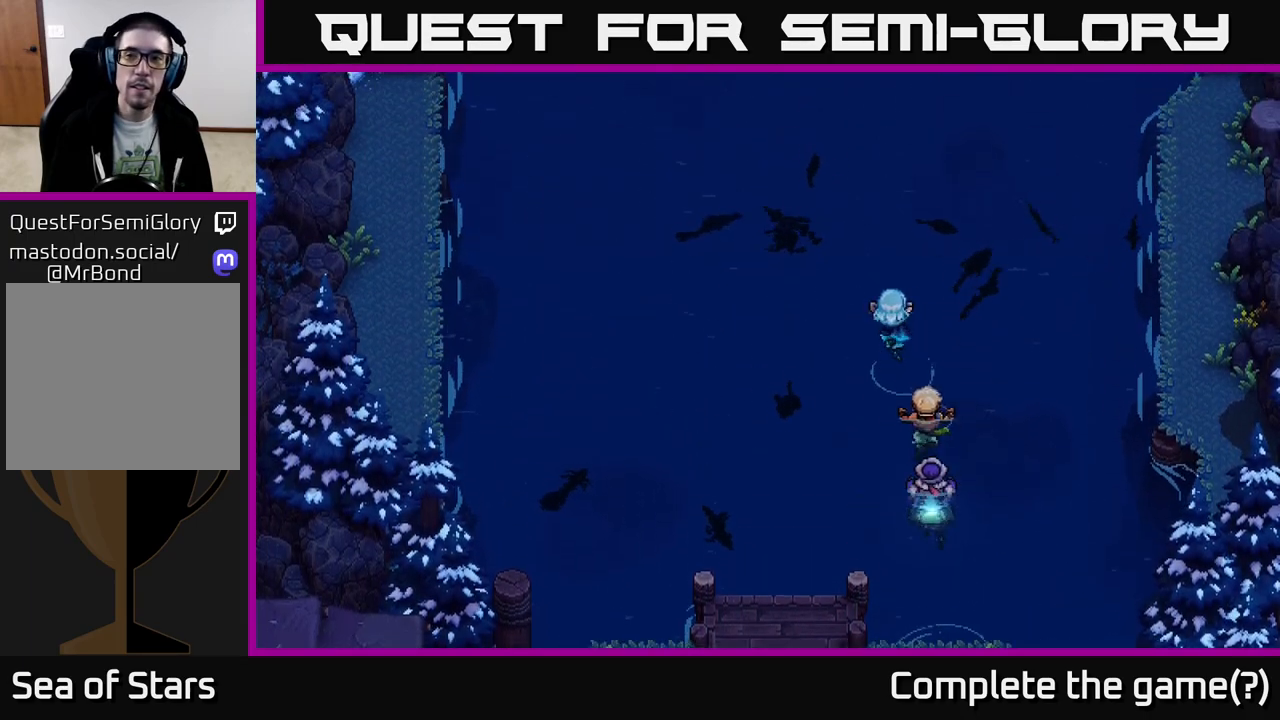
{"buttons": [], "left_stick": "up", "right_stick": "center", "events": [[233, "left_stick", "up-right"], [483, "left_stick", "up"]]}
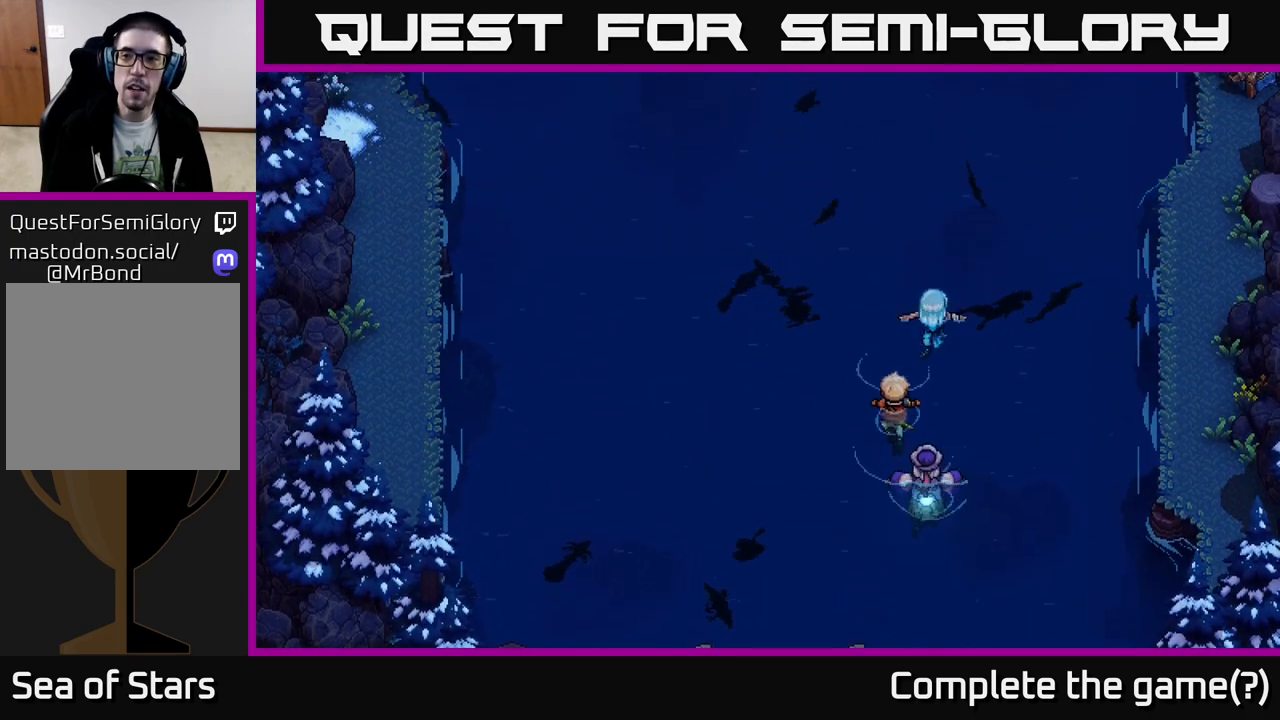
{"buttons": [], "left_stick": "up-right", "right_stick": "center", "events": [[500, "left_stick", "up-right"]]}
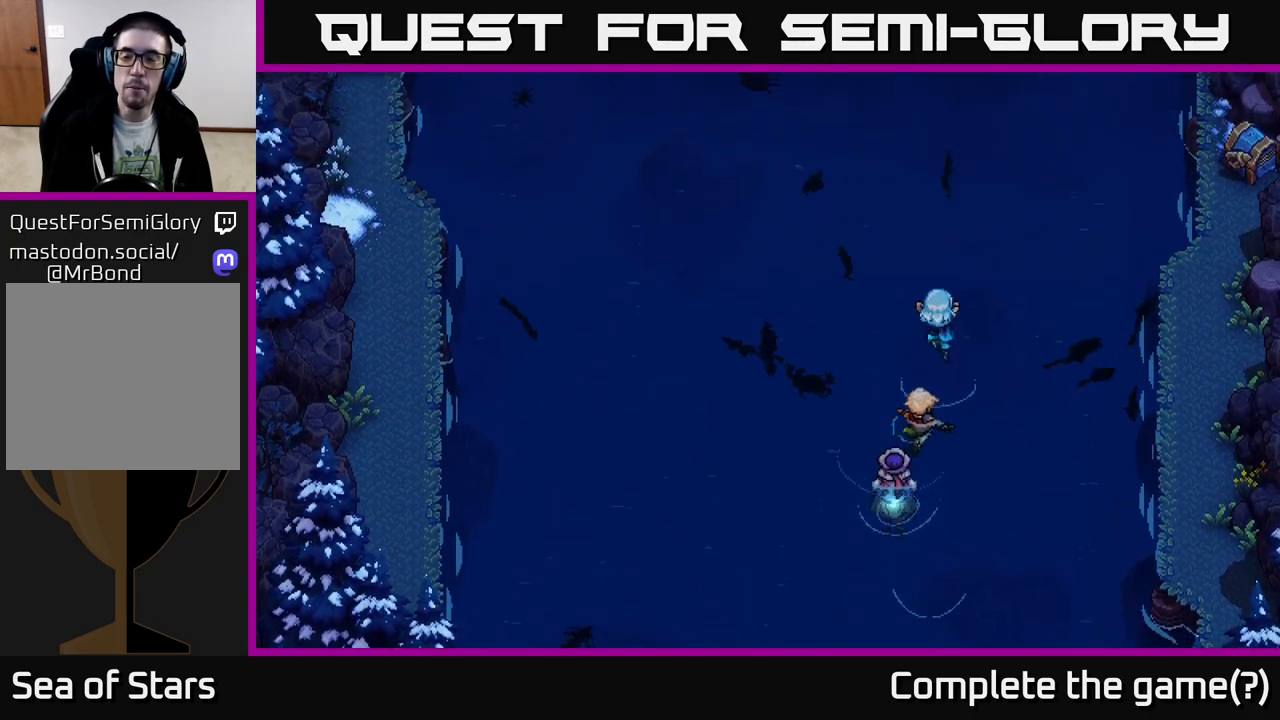
{"buttons": [], "left_stick": "right", "right_stick": "center", "events": [[200, "left_stick", "right"]]}
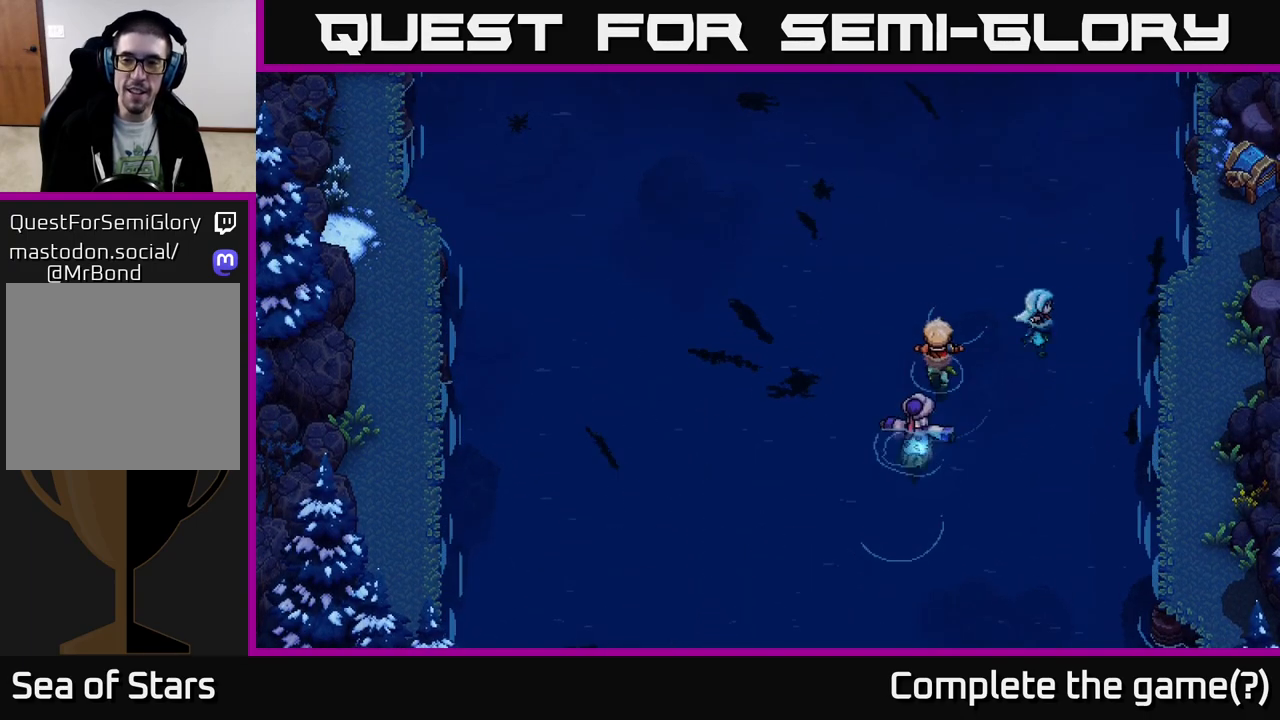
{"buttons": [], "left_stick": "right", "right_stick": "center", "events": [[367, "A", "down"], [467, "A", "up"]]}
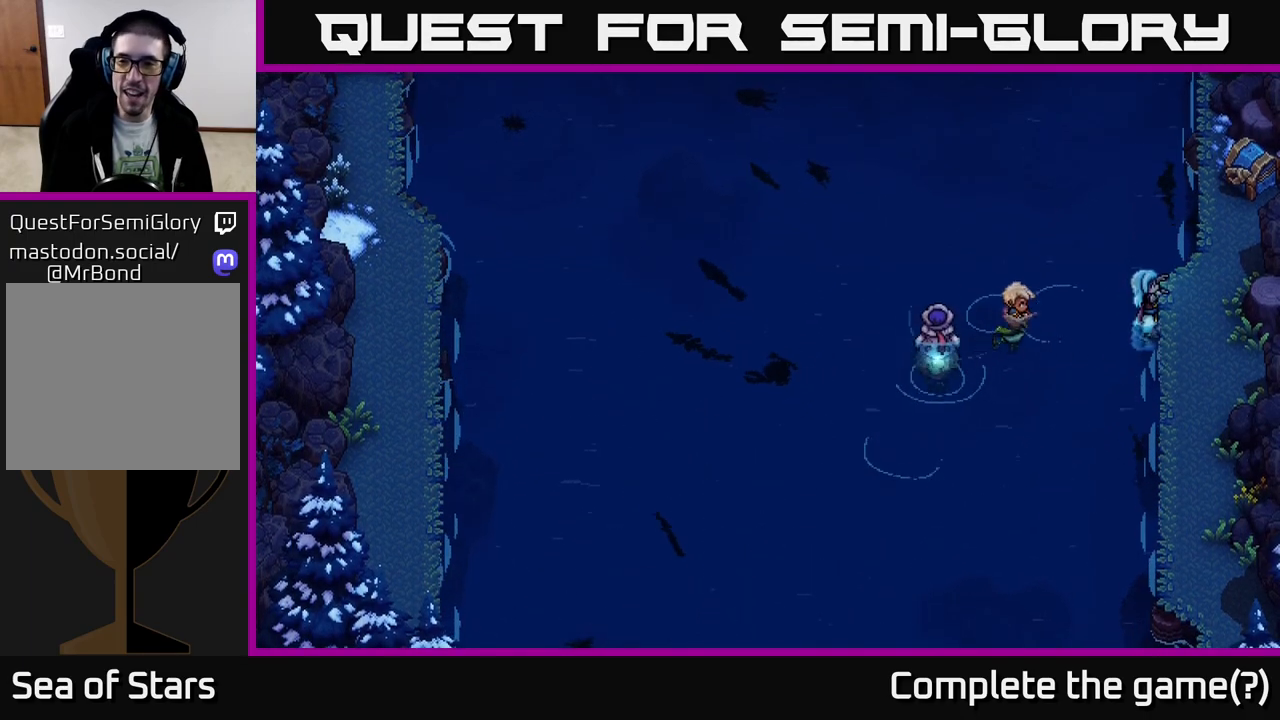
{"buttons": [], "left_stick": "right", "right_stick": "center", "events": [[50, "A", "down"], [167, "A", "up"], [233, "A", "down"], [400, "A", "up"]]}
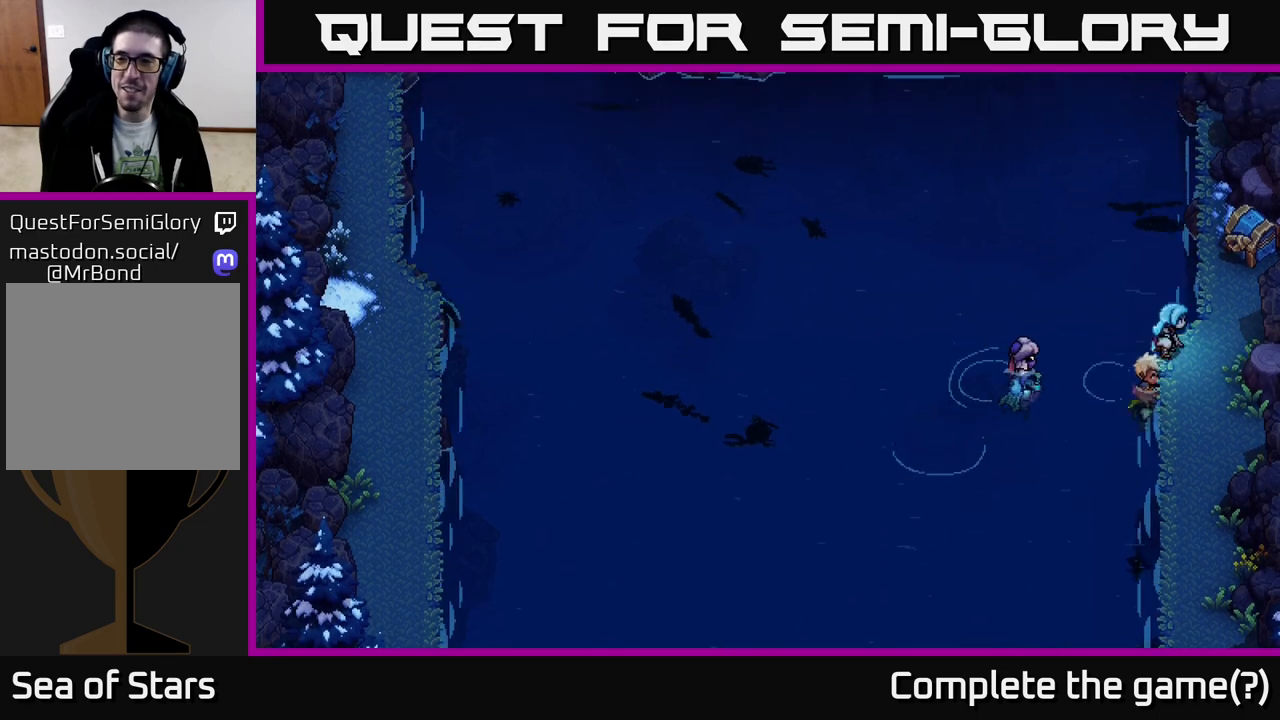
{"buttons": [], "left_stick": "up", "right_stick": "center", "events": [[233, "left_stick", "up-right"], [433, "left_stick", "up"]]}
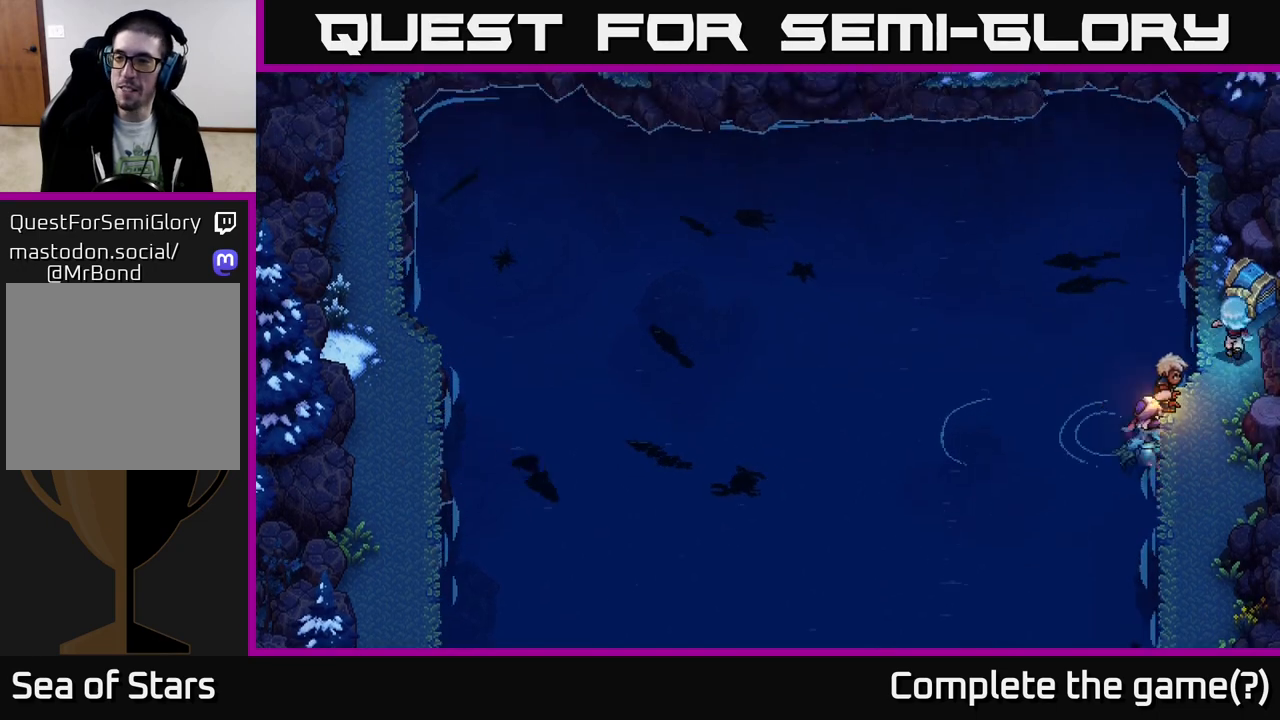
{"buttons": [], "left_stick": "up", "right_stick": "center", "events": [[100, "A", "down"], [217, "A", "up"], [300, "A", "down"], [417, "A", "up"]]}
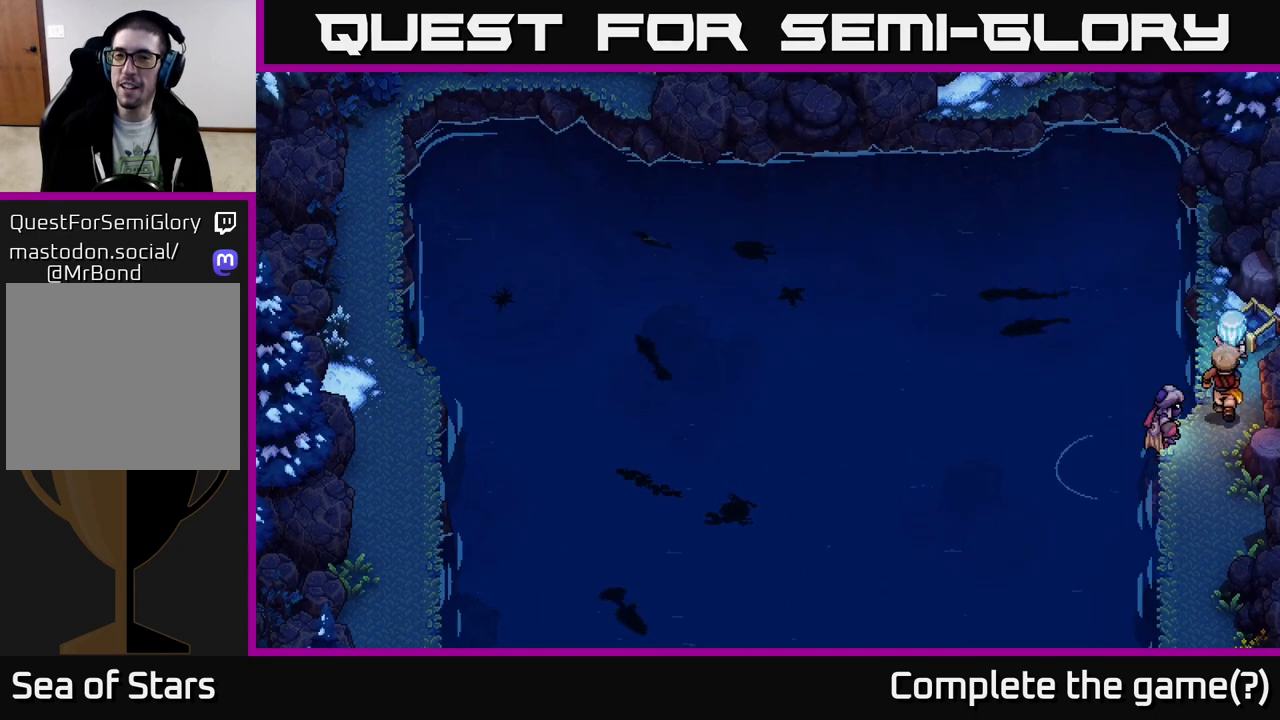
{"buttons": [], "left_stick": "center", "right_stick": "center", "events": [[17, "A", "down"], [17, "left_stick", "center"], [150, "A", "up"]]}
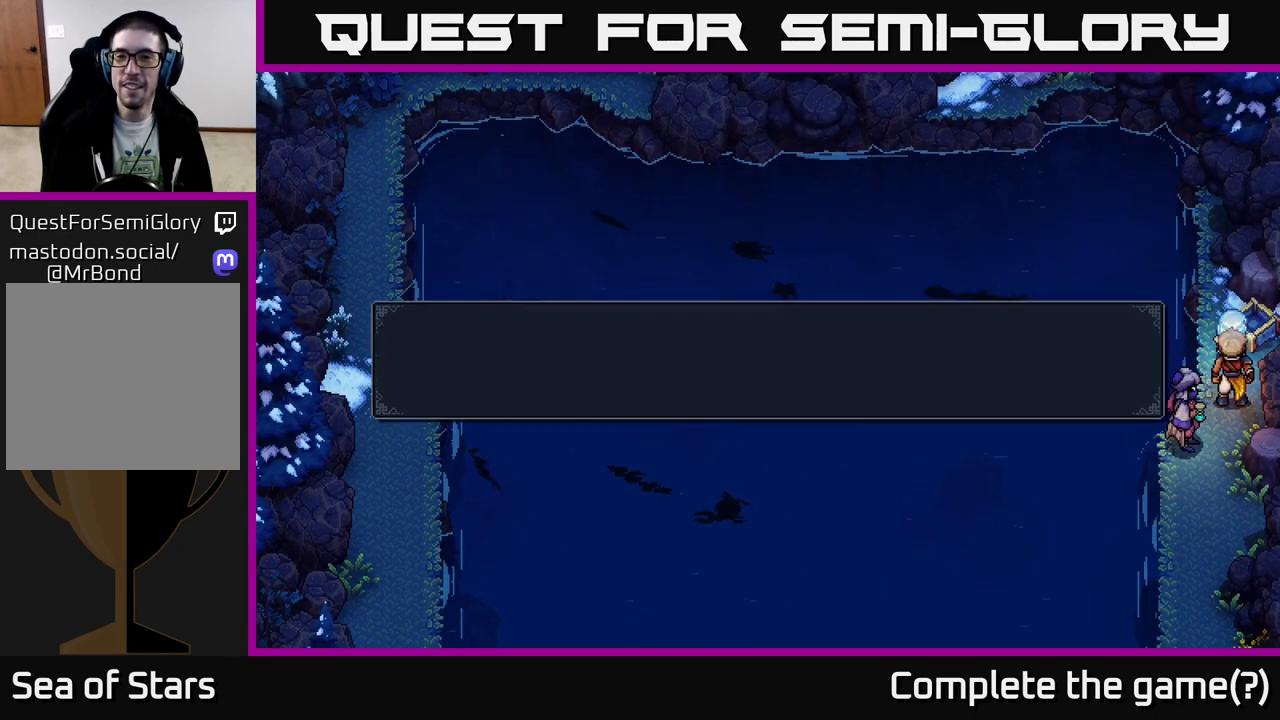
{"buttons": [], "left_stick": "center", "right_stick": "center", "events": [[400, "A", "down"], [500, "A", "up"]]}
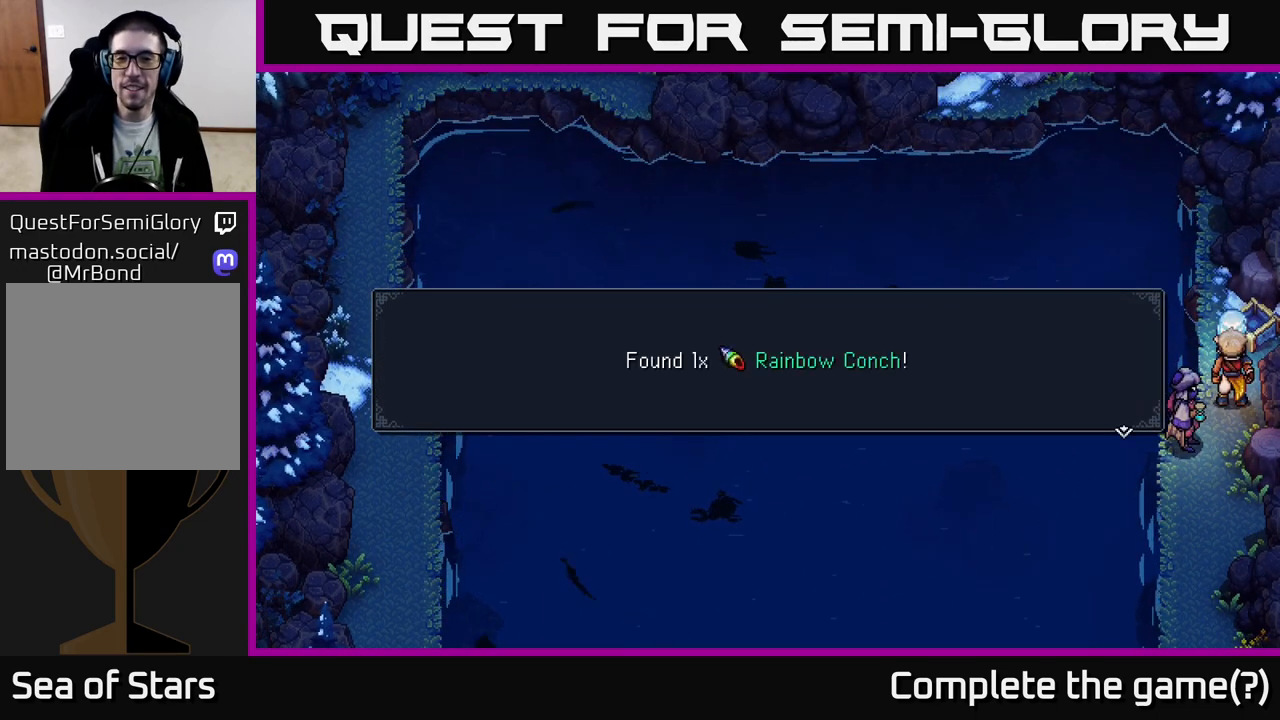
{"buttons": [], "left_stick": "up", "right_stick": "center", "events": [[183, "A", "down"], [283, "A", "up"], [367, "left_stick", "up"]]}
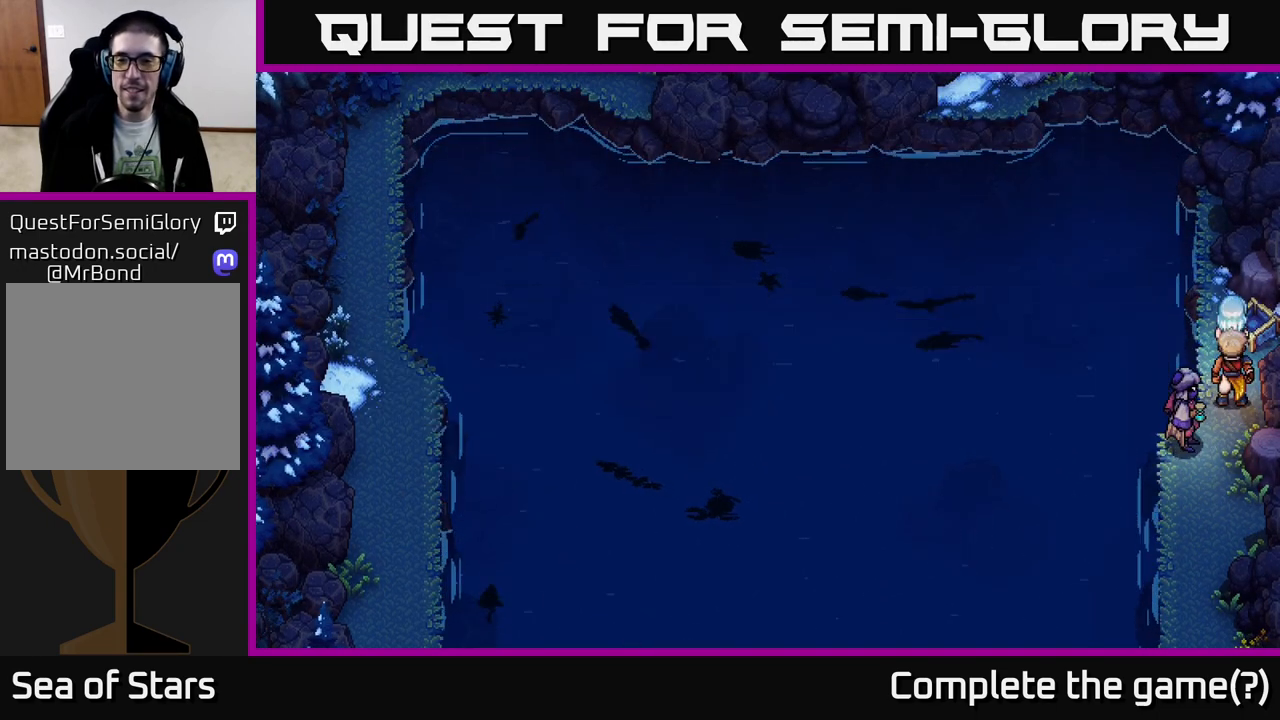
{"buttons": [], "left_stick": "left", "right_stick": "center", "events": [[17, "left_stick", "up-left"], [117, "left_stick", "left"], [350, "A", "down"], [483, "A", "up"]]}
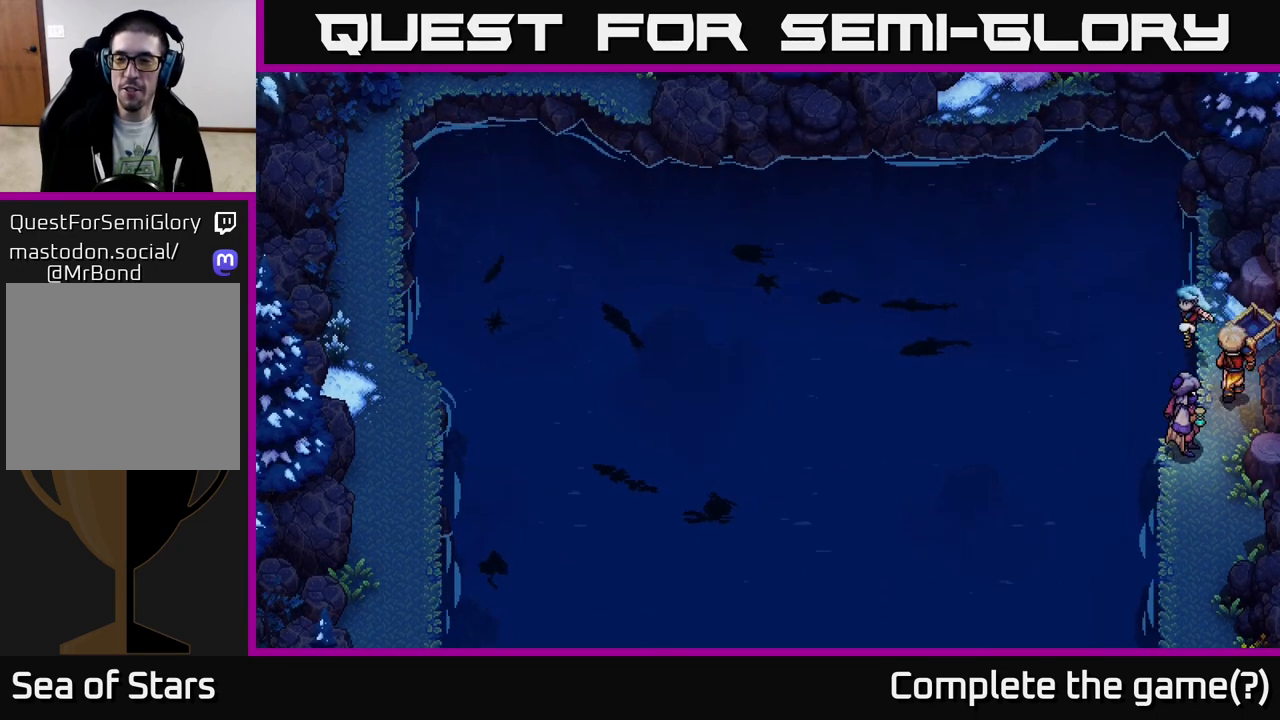
{"buttons": [], "left_stick": "up", "right_stick": "center", "events": [[33, "left_stick", "up-left"], [183, "left_stick", "up"]]}
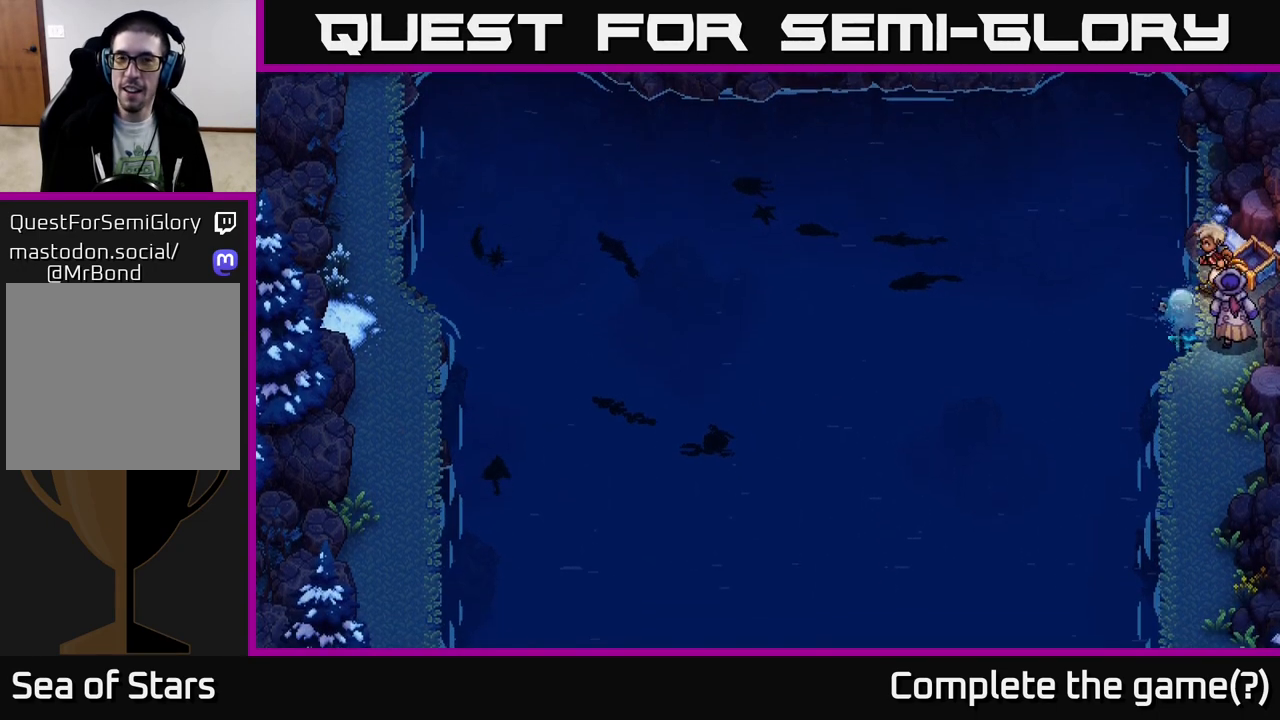
{"buttons": [], "left_stick": "up", "right_stick": "center", "events": []}
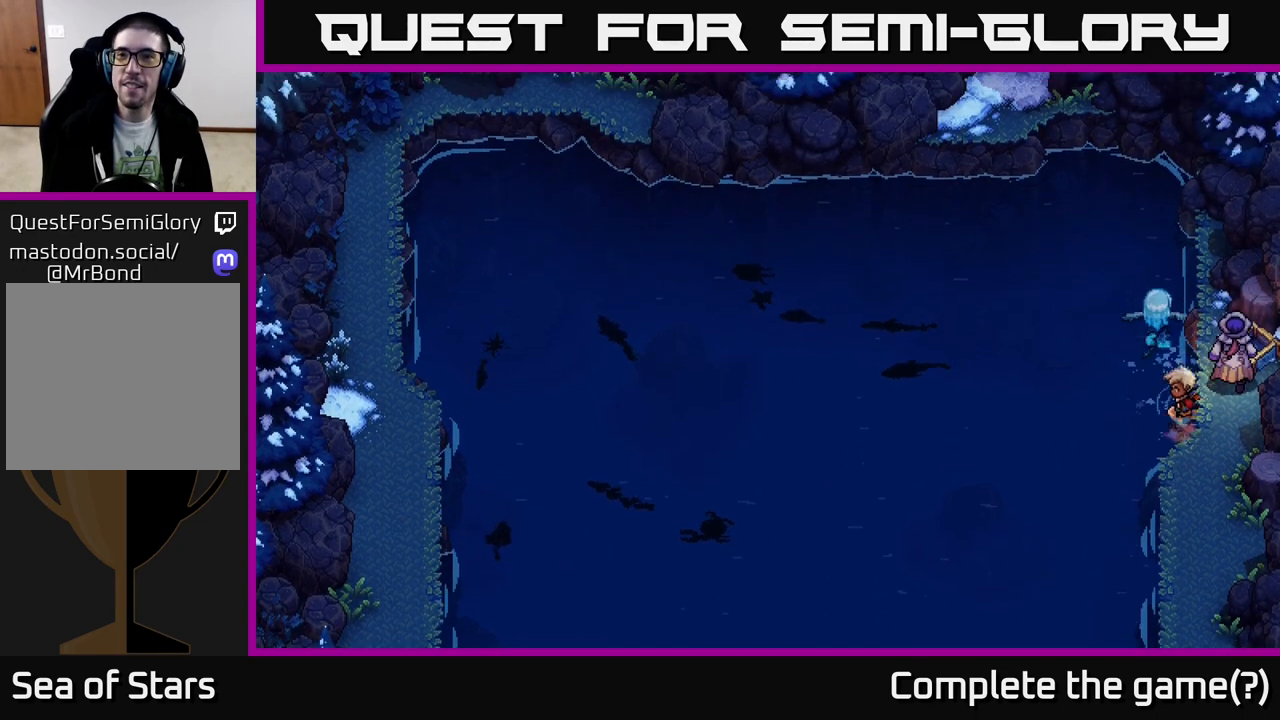
{"buttons": [], "left_stick": "up-left", "right_stick": "center", "events": [[383, "left_stick", "up-left"]]}
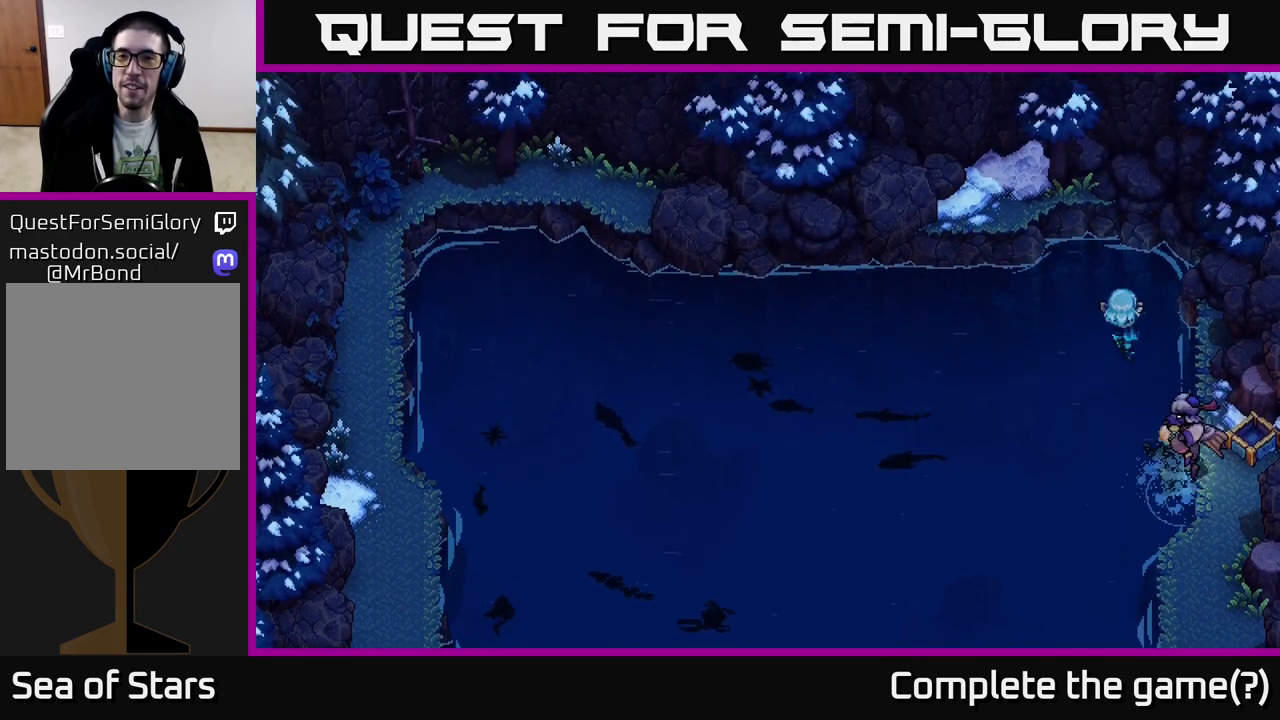
{"buttons": [], "left_stick": "left", "right_stick": "center", "events": [[417, "left_stick", "left"]]}
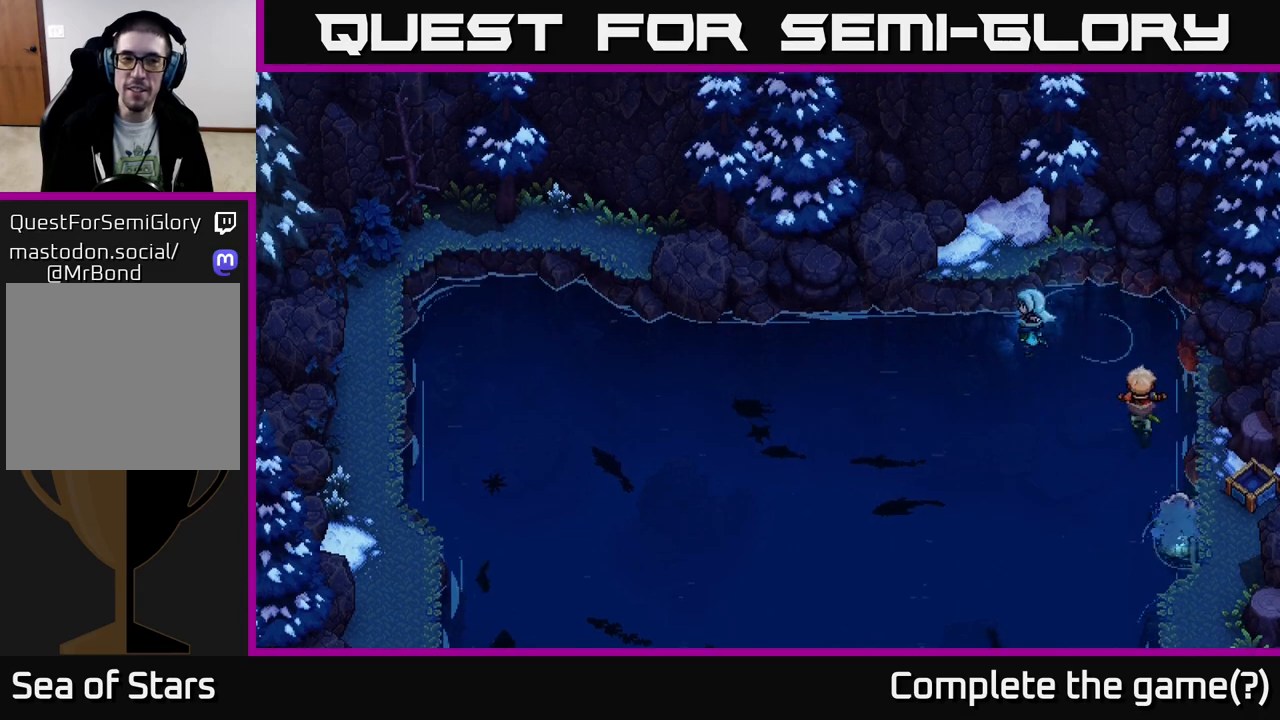
{"buttons": [], "left_stick": "down-left", "right_stick": "center", "events": [[133, "left_stick", "down-left"]]}
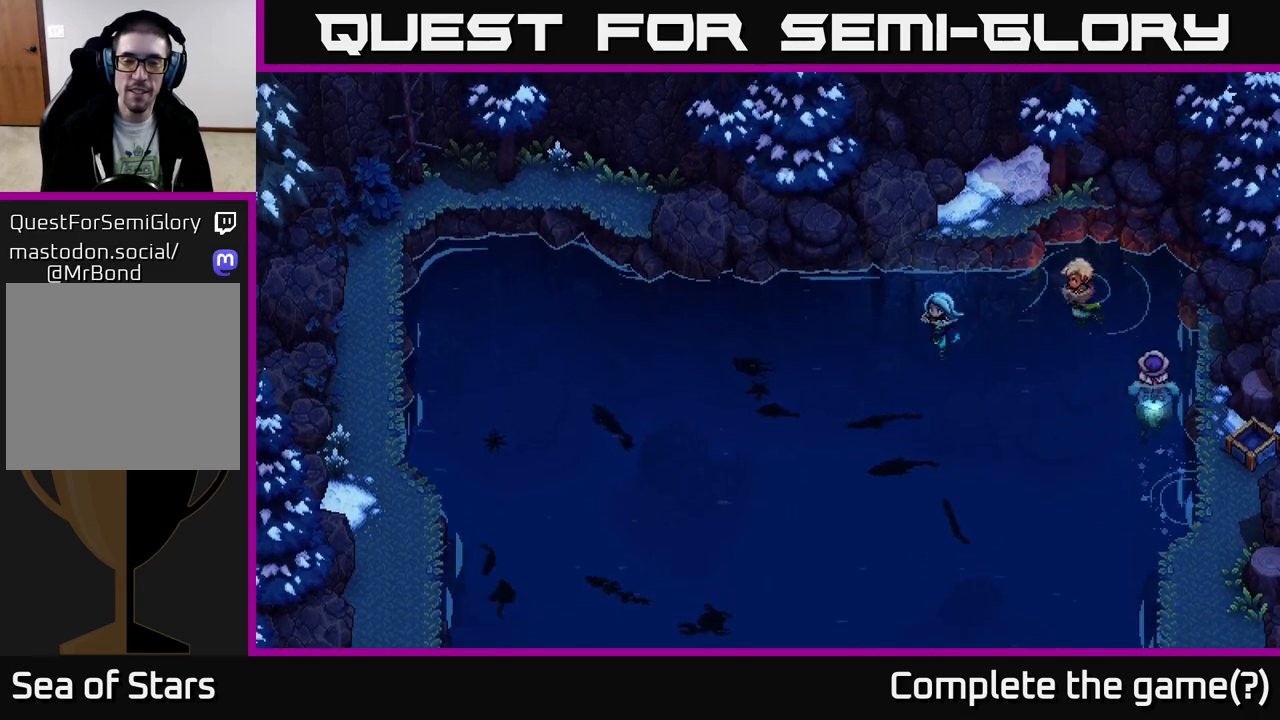
{"buttons": [], "left_stick": "down", "right_stick": "center", "events": [[317, "left_stick", "down"]]}
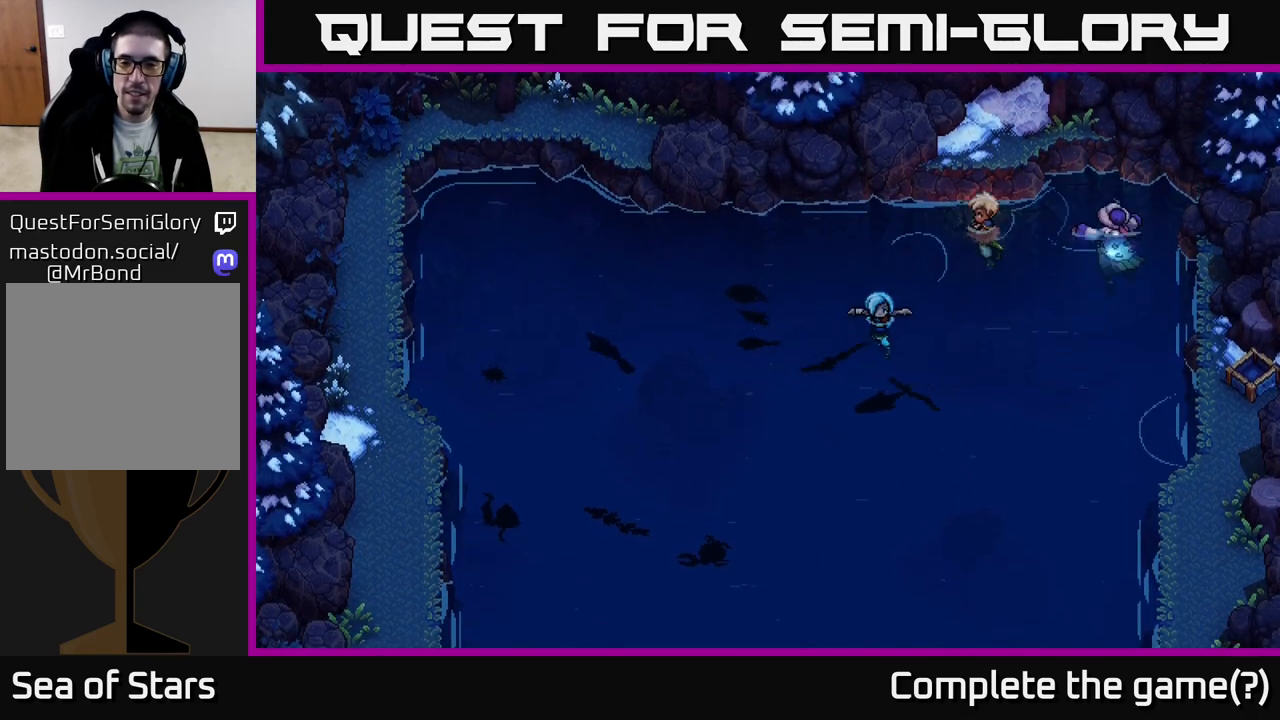
{"buttons": [], "left_stick": "down", "right_stick": "center", "events": []}
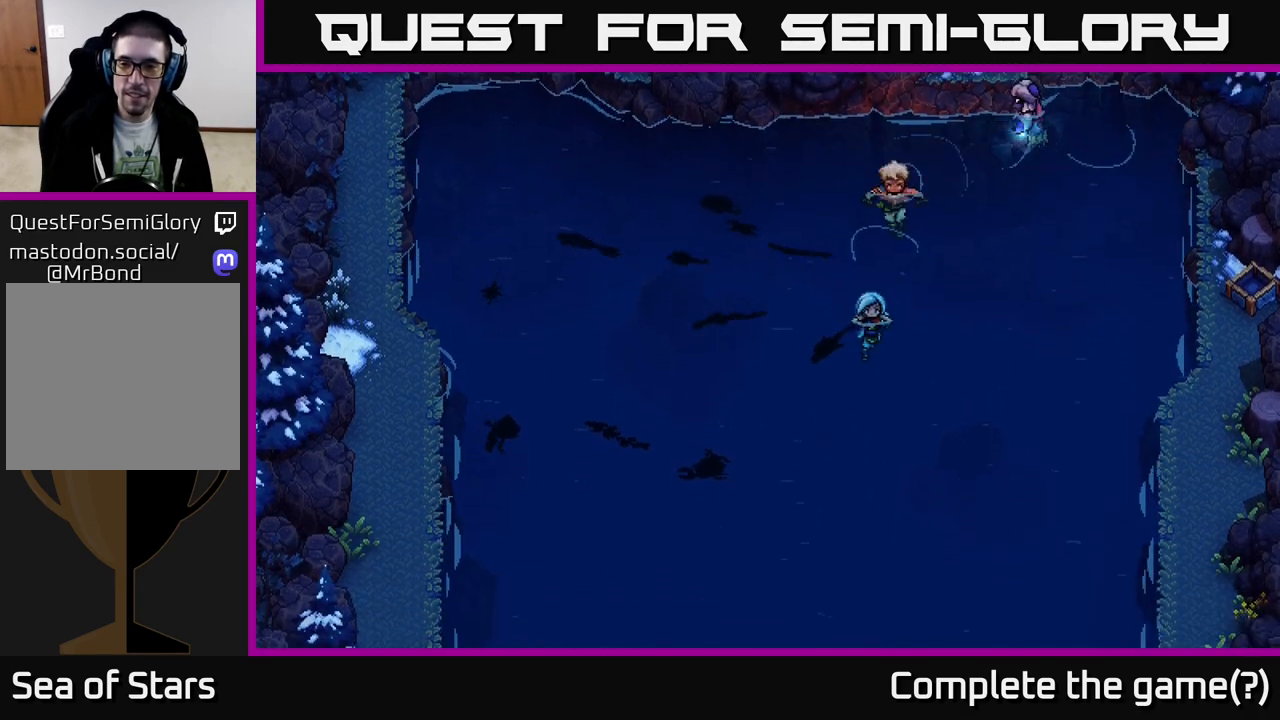
{"buttons": [], "left_stick": "down", "right_stick": "center", "events": []}
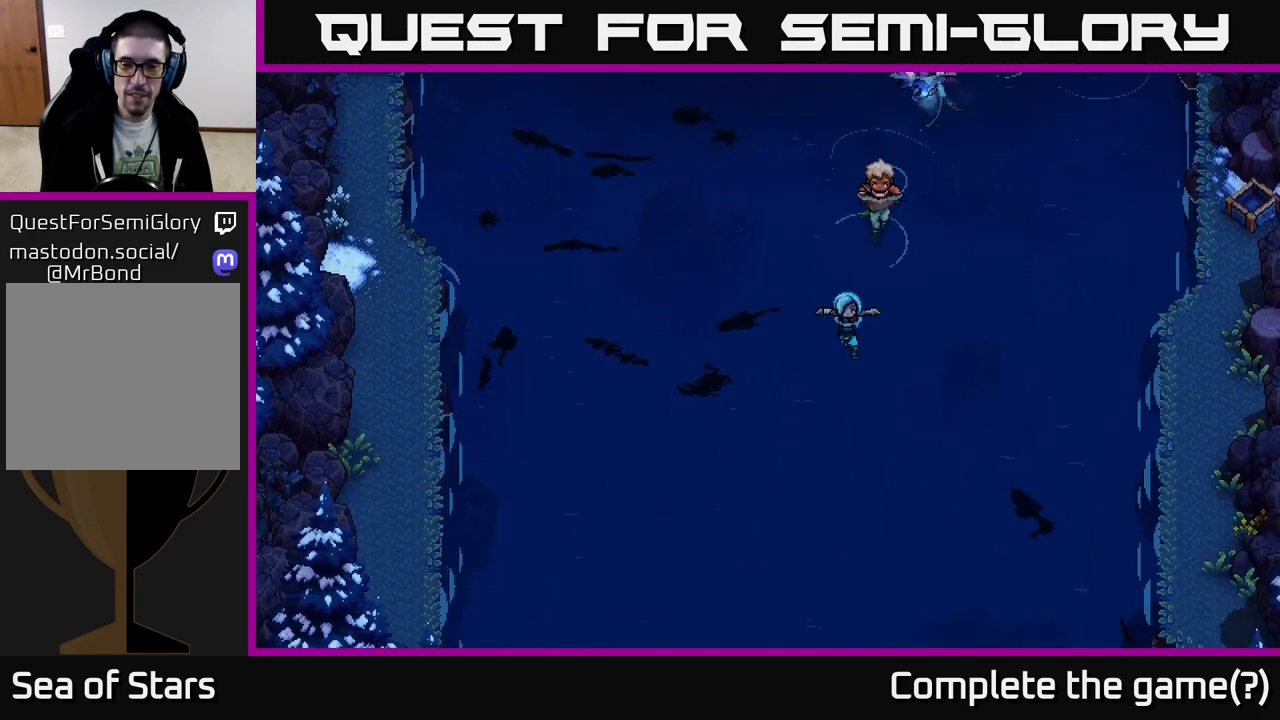
{"buttons": [], "left_stick": "down", "right_stick": "center", "events": []}
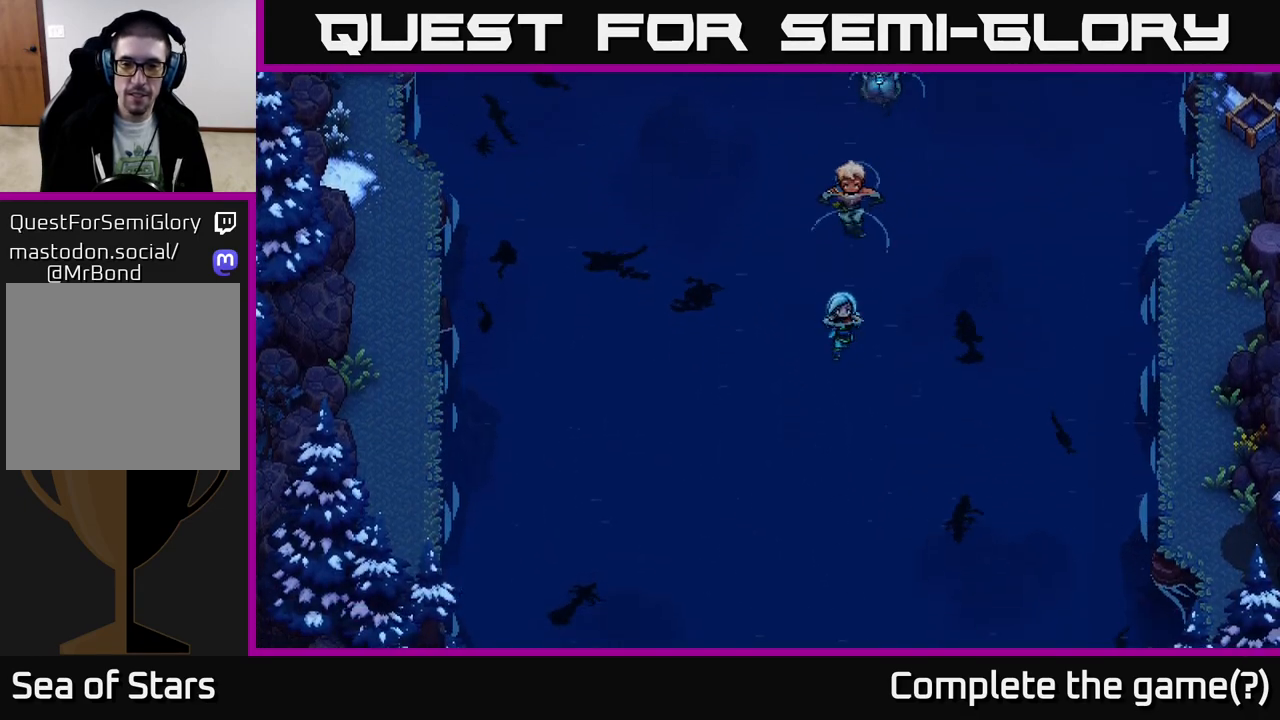
{"buttons": [], "left_stick": "down", "right_stick": "center", "events": []}